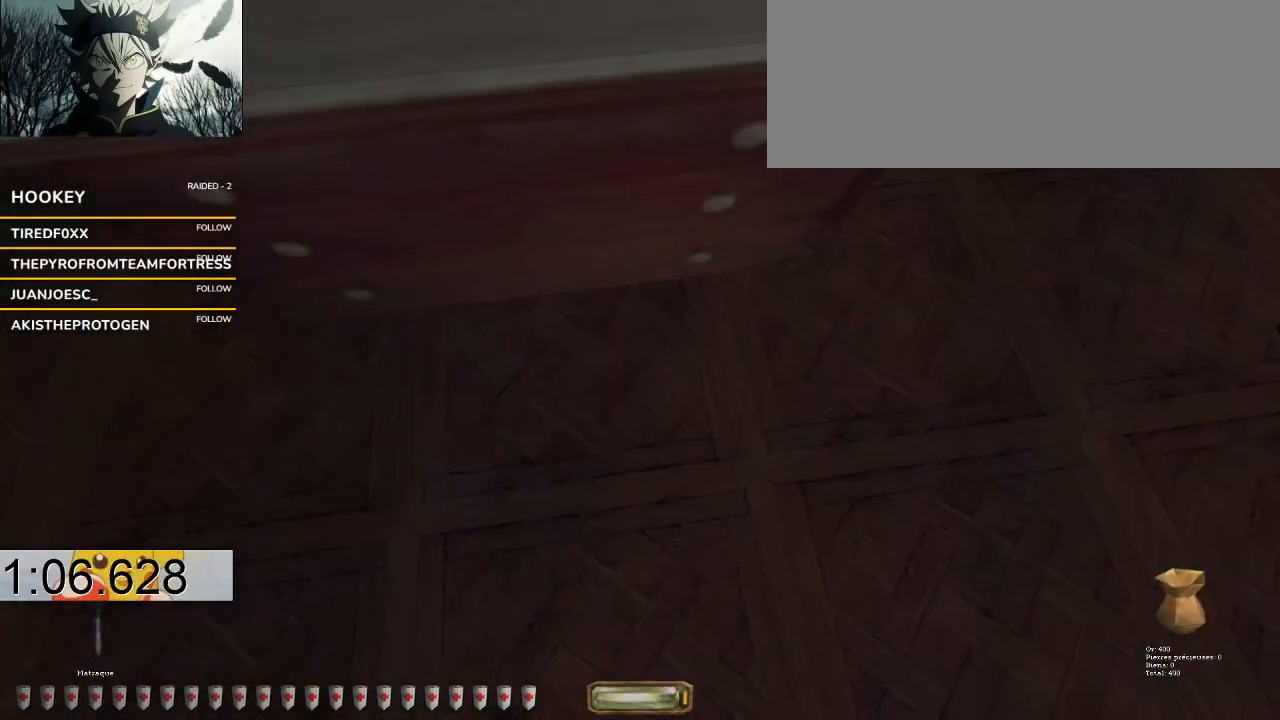
Gameplay with keyboard and mouse; each line is a JSON object with the keys held at the frame after it. "events" lists presses ("down") and releases ("up") of ".", "/", "0", "1", "2", "3", "4", "5", "6", "7", "8", "9", "a", "alt_l", "alt_r", "b", "backslash", "backspace", "c", "caps_lock", "comma", "ctrl_l", "ctrl_r", "d", "down", "e", "equals", "escape", "f", "f1", "f10", "f11", "f12", "f2", "f3", "f4", "f5", "f6", "f7", "f8", "f9", "g", "h", "i", "j", "k", "l", "lbracket", "left", "m", "minus", "n", "o", "p", "q", "quote", "r", "rbracket", "return", "right", "s", "semicolon", "shift_l", "shift_r", "space", "super", "t", "tab", "tilde", "u", "up", "v", "w", "x", "y" and "z" between this image and that frame as [ms after this image, input, new state], when the widget could be followed in between. No other keys are recorded. Mouse buttons are not recorded. Not read: mouse_move.
{"keys": ["d", "w"], "events": [[67, "q", "up"], [67, "space", "up"], [67, "v", "up"], [167, "w", "up"], [333, "d", "down"], [333, "w", "down"]]}
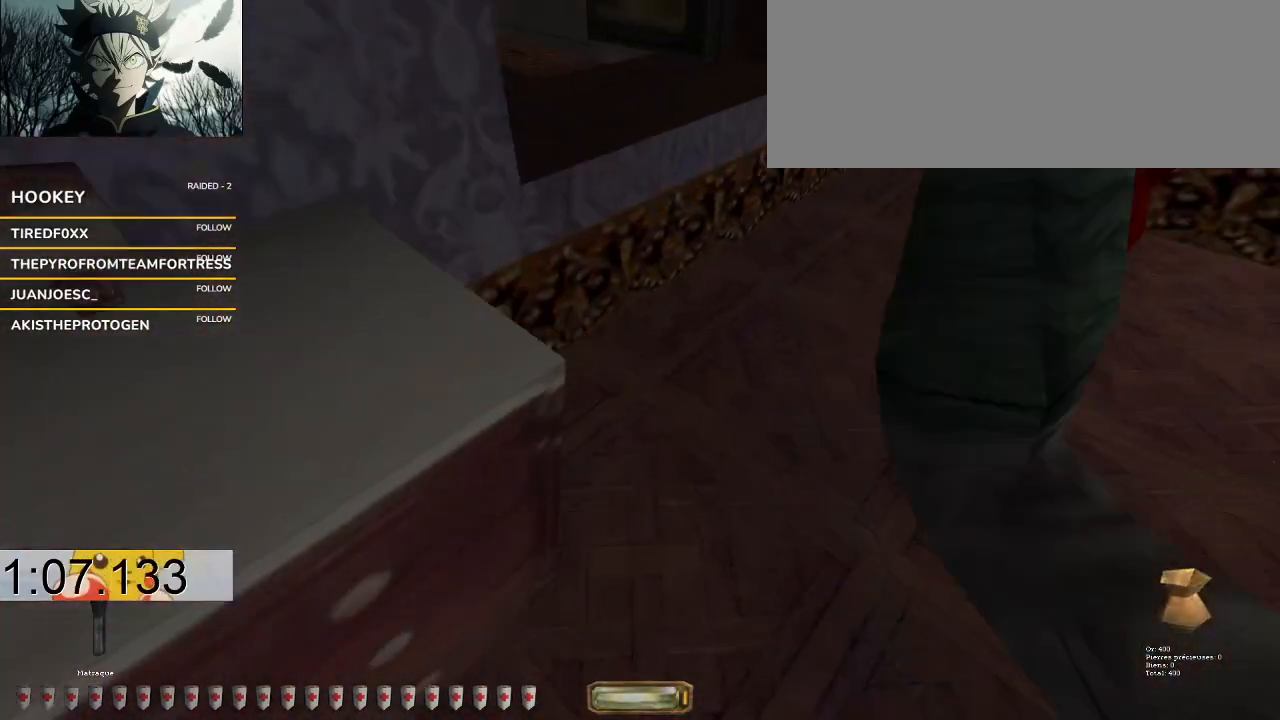
{"keys": ["a"], "events": [[133, "v", "down"], [300, "d", "up"], [300, "v", "up"], [300, "w", "up"], [333, "a", "down"]]}
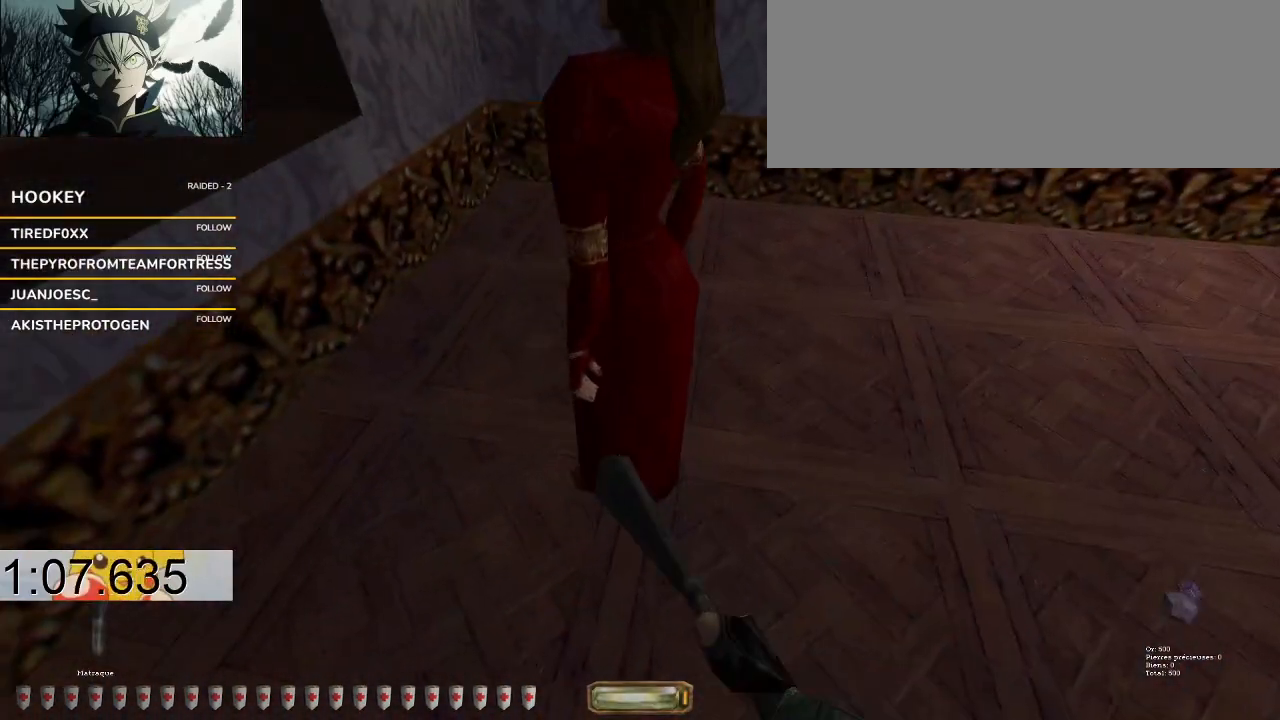
{"keys": ["a", "w"], "events": [[133, "w", "down"], [300, "space", "down"], [433, "space", "up"]]}
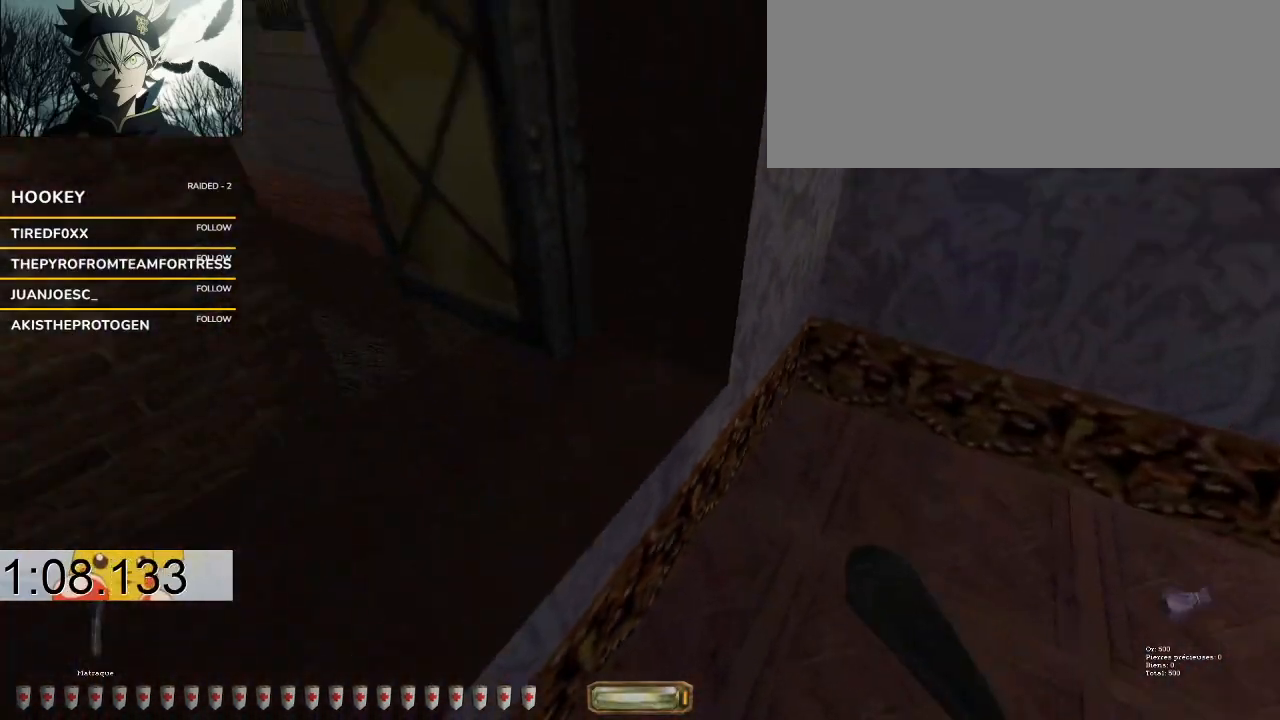
{"keys": ["a", "s"], "events": [[33, "w", "up"], [400, "s", "down"]]}
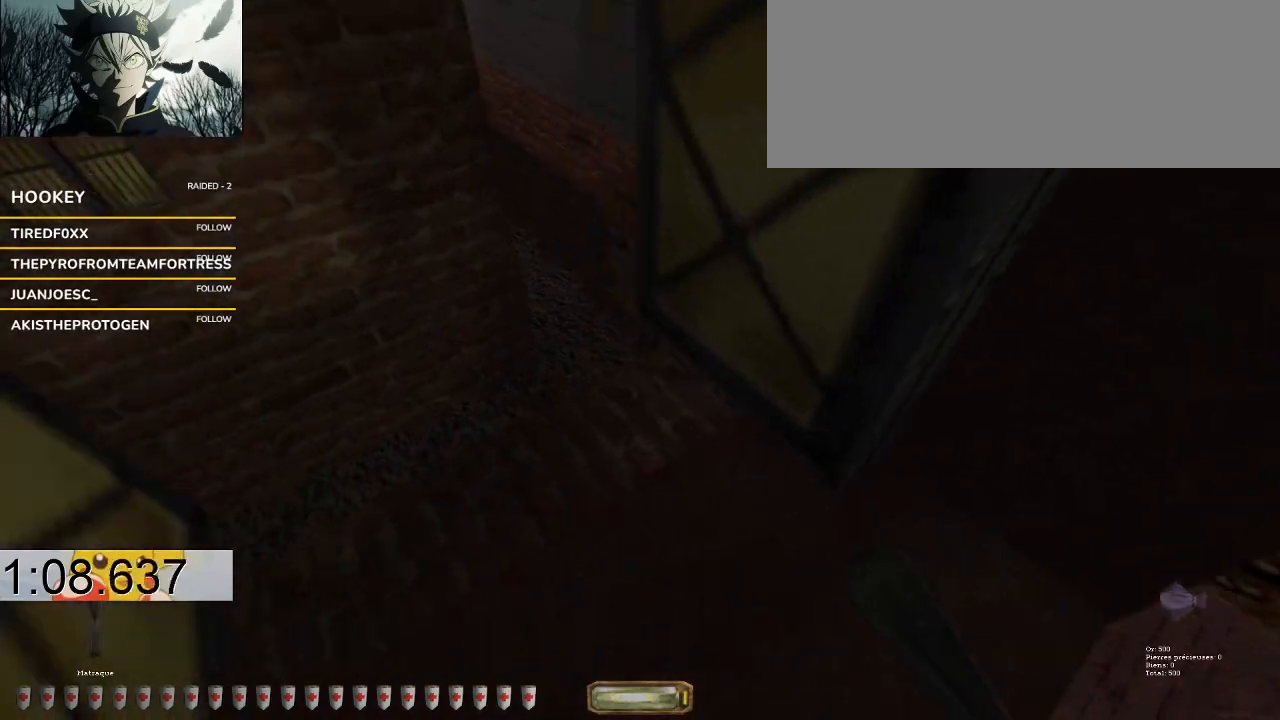
{"keys": ["v"], "events": [[100, "s", "up"], [133, "a", "up"], [233, "x", "down"], [333, "x", "up"], [467, "v", "down"]]}
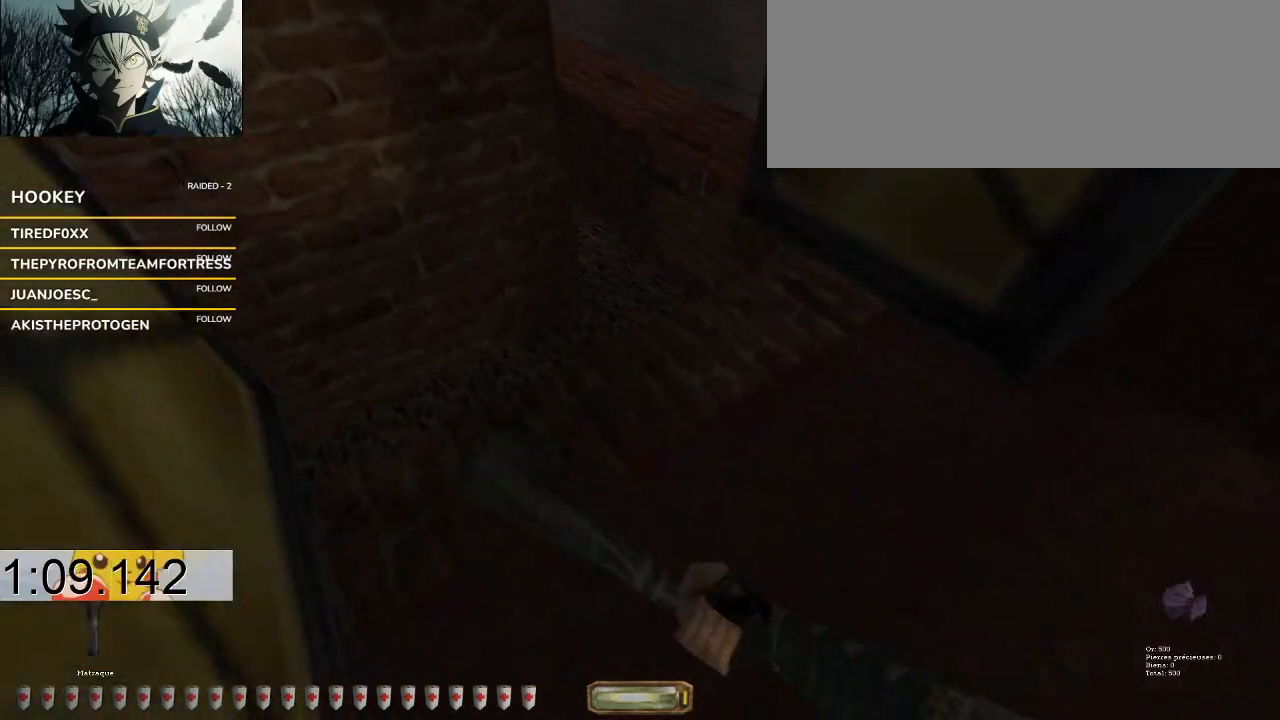
{"keys": [], "events": [[233, "q", "down"], [233, "space", "down"], [433, "q", "up"], [433, "space", "up"], [433, "v", "up"]]}
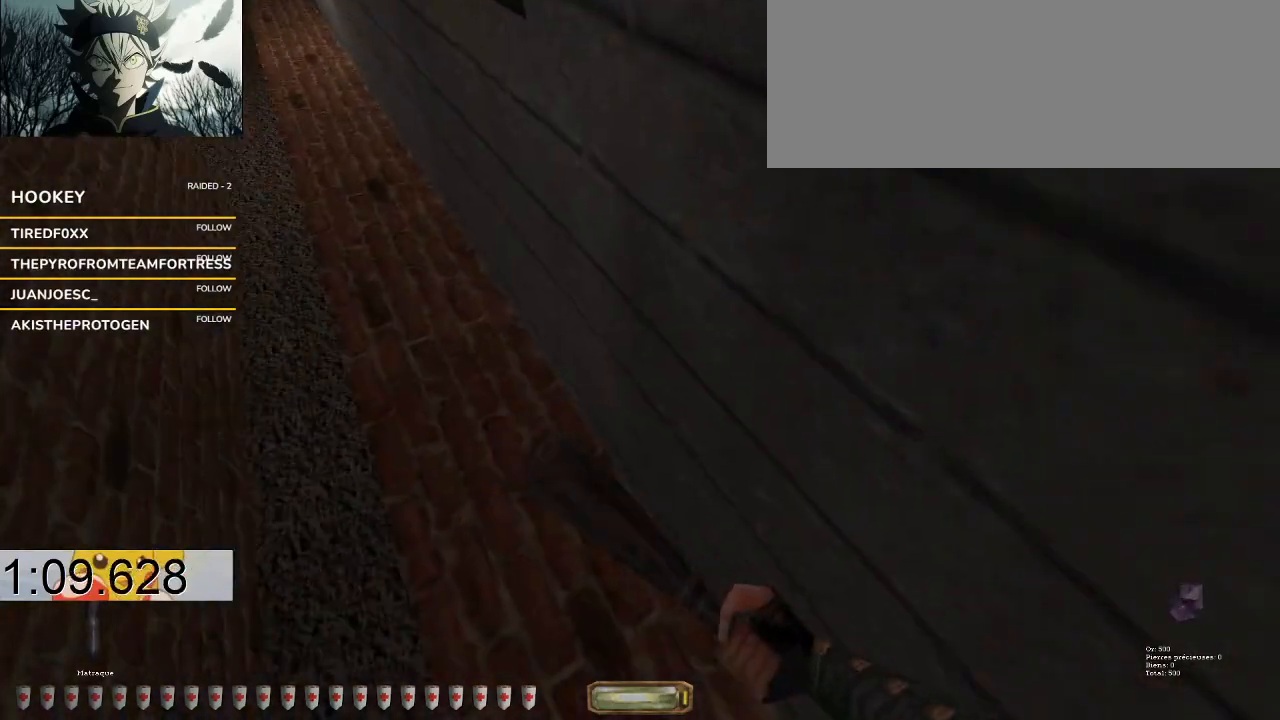
{"keys": ["v", "w"], "events": [[233, "w", "down"], [500, "v", "down"]]}
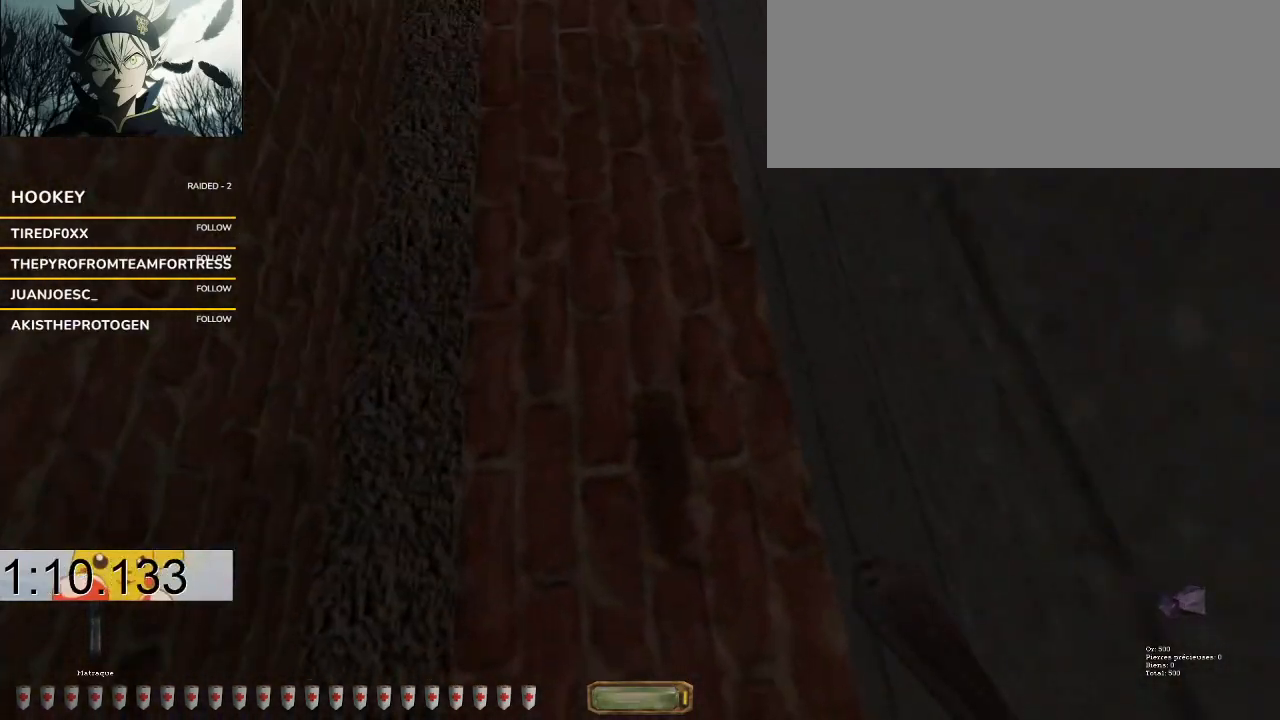
{"keys": ["v", "w"], "events": []}
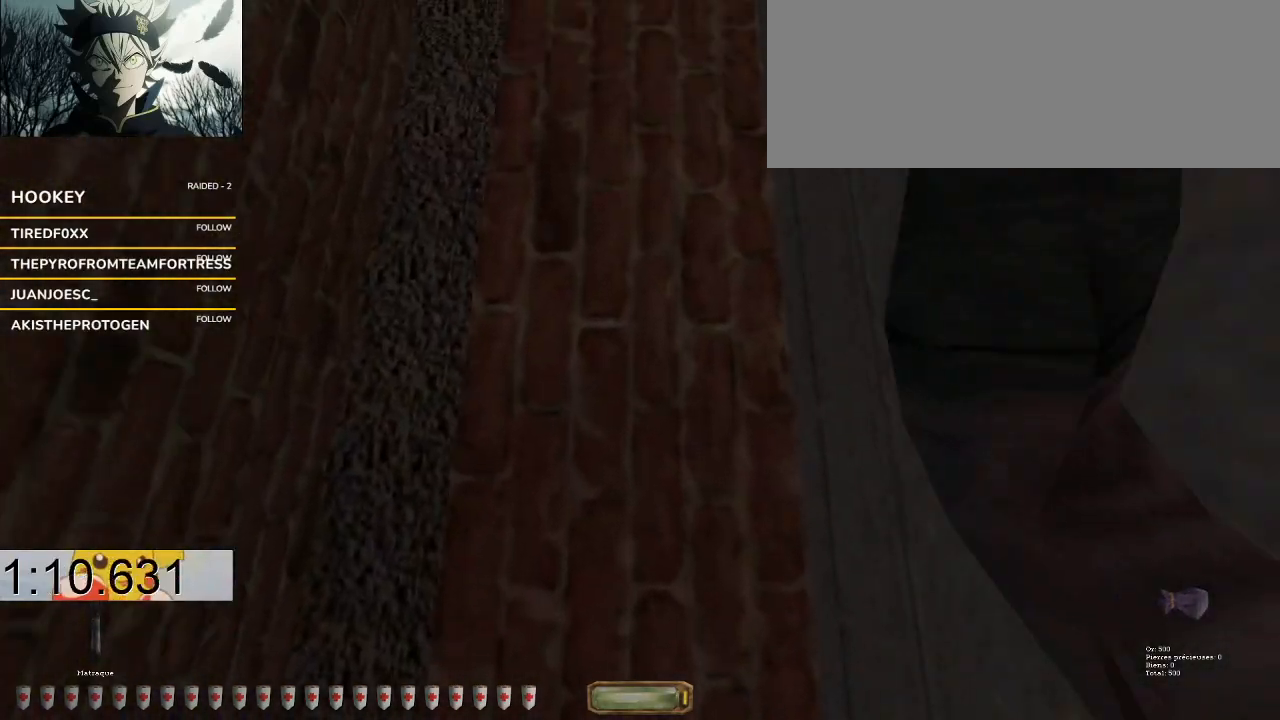
{"keys": ["w"], "events": [[200, "q", "down"], [200, "space", "down"], [400, "q", "up"], [433, "space", "up"], [433, "v", "up"]]}
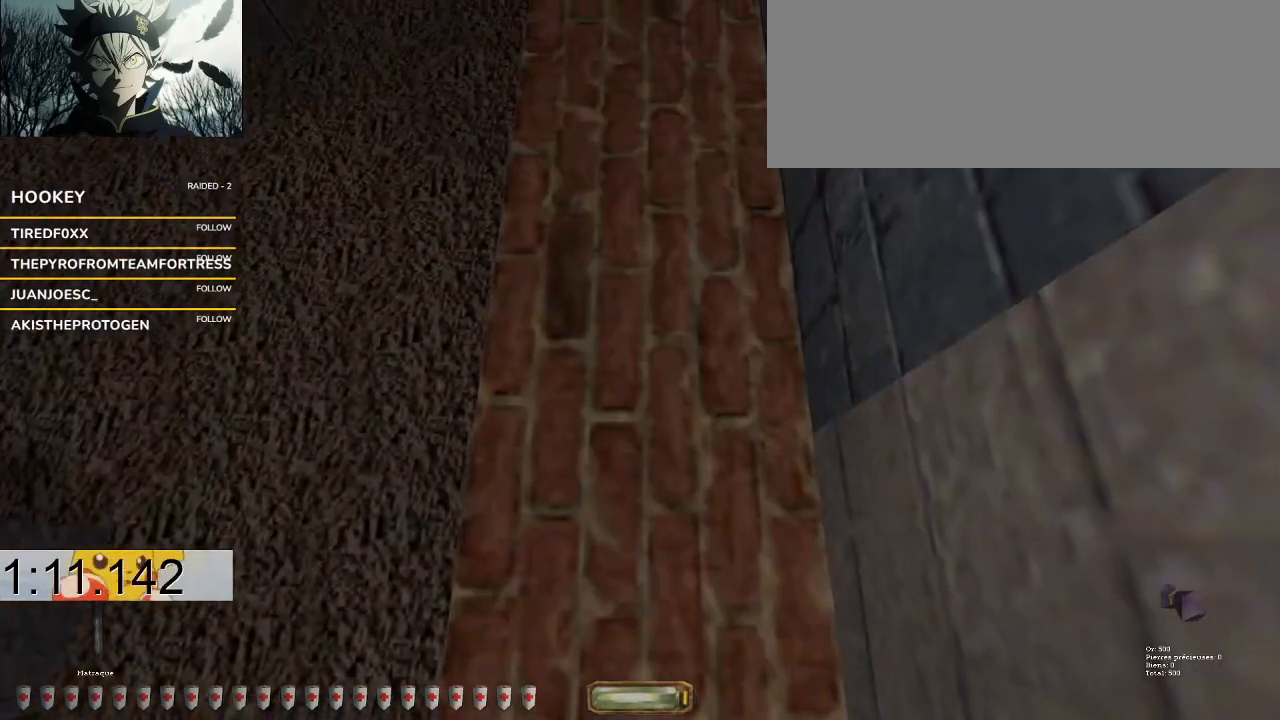
{"keys": ["v", "w"], "events": [[33, "v", "down"]]}
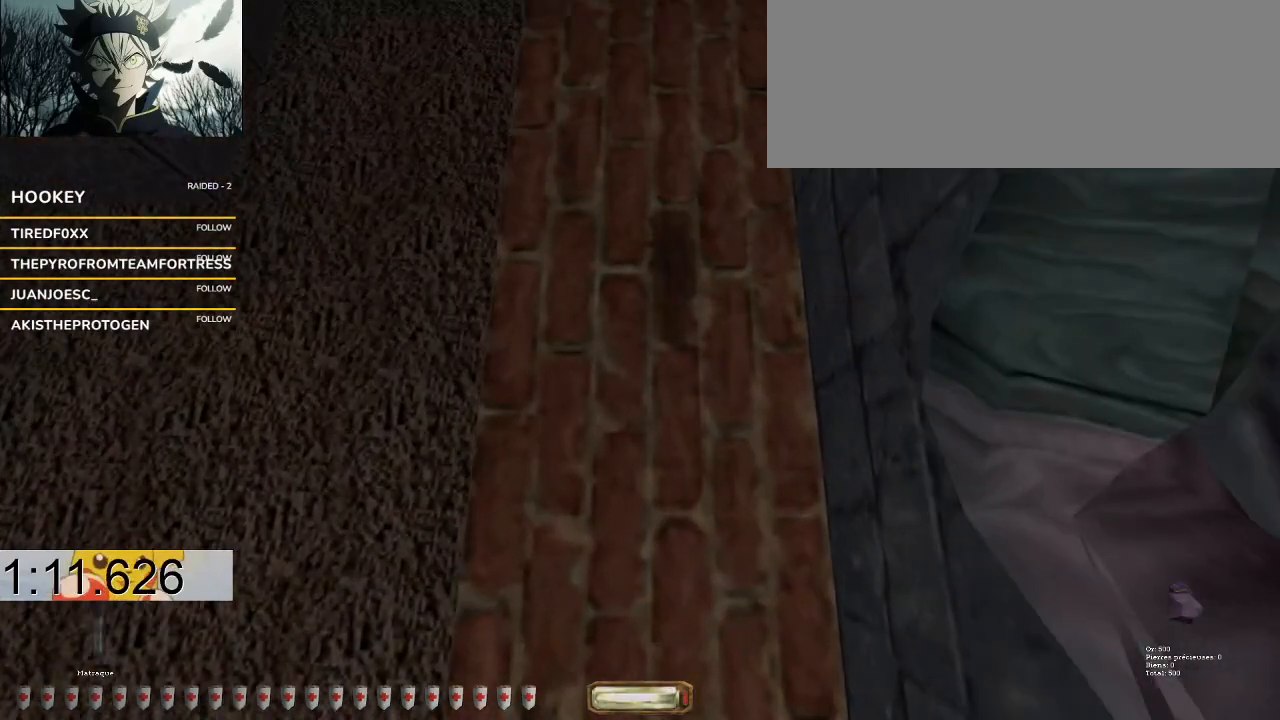
{"keys": ["w"], "events": [[300, "q", "down"], [333, "space", "down"], [467, "q", "up"], [467, "space", "up"], [467, "v", "up"]]}
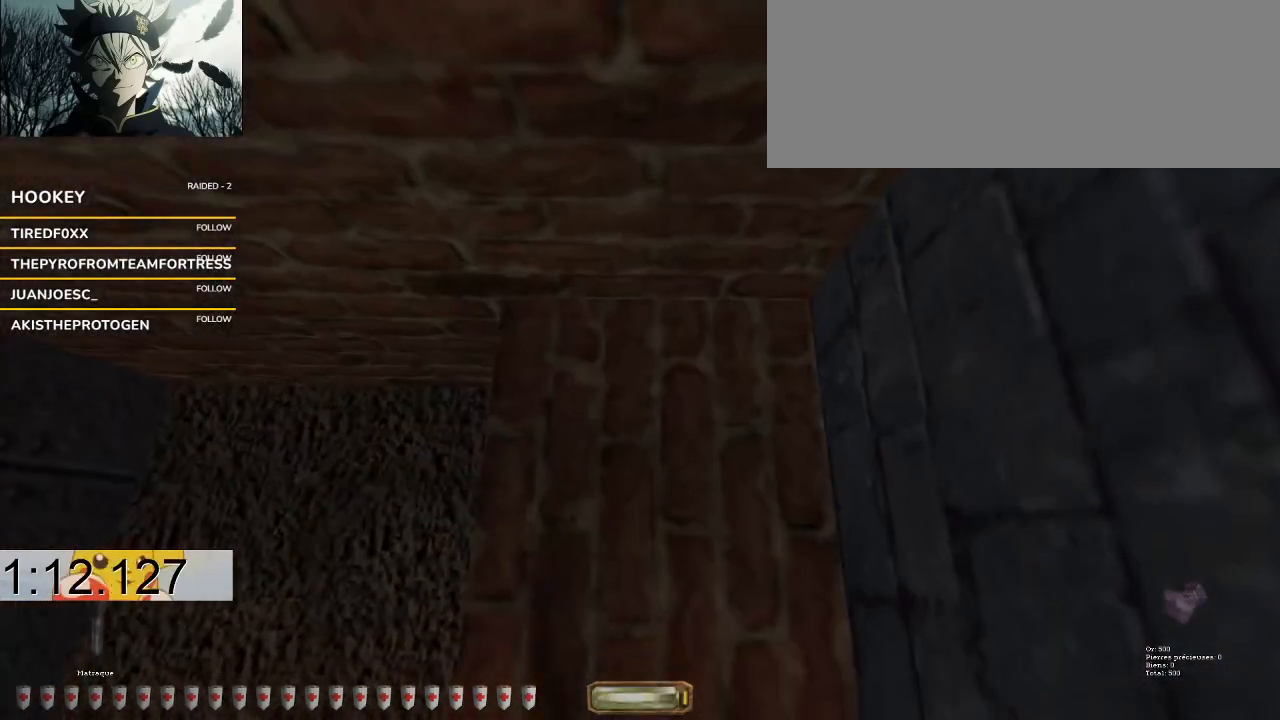
{"keys": ["a", "space", "w"], "events": [[33, "w", "up"], [200, "a", "down"], [200, "w", "down"], [400, "space", "down"]]}
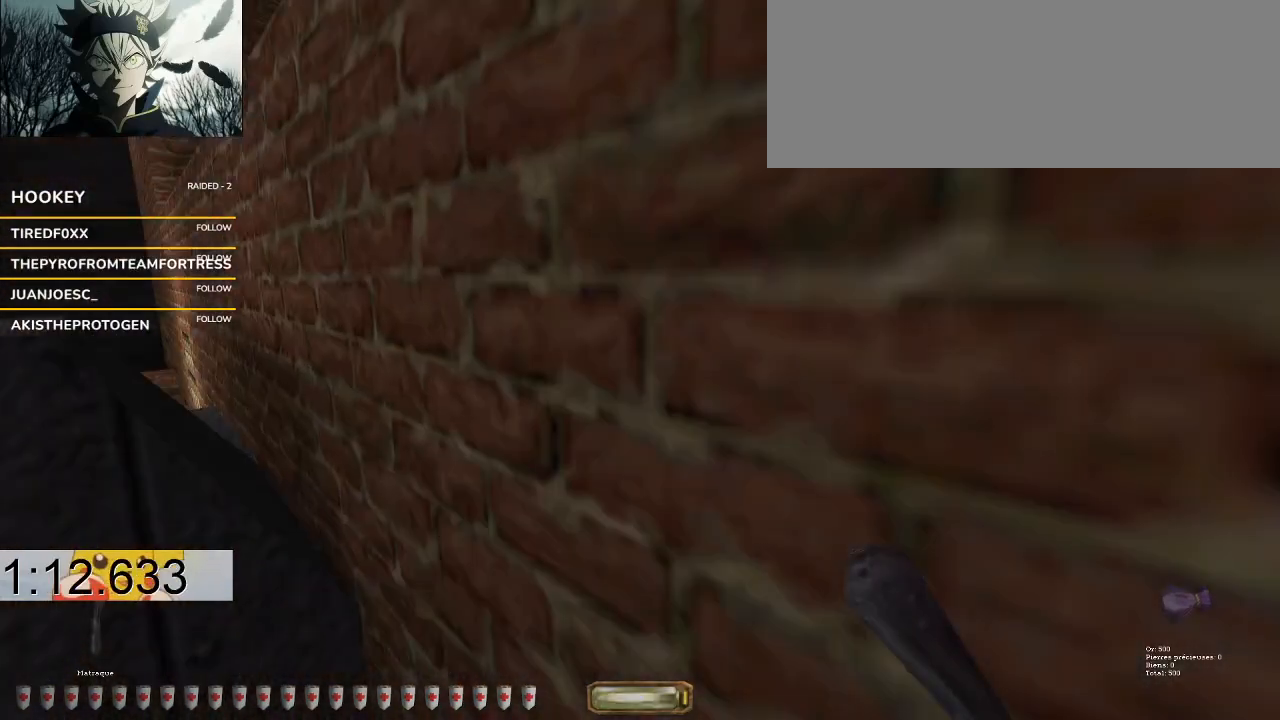
{"keys": ["a", "space", "w"], "events": []}
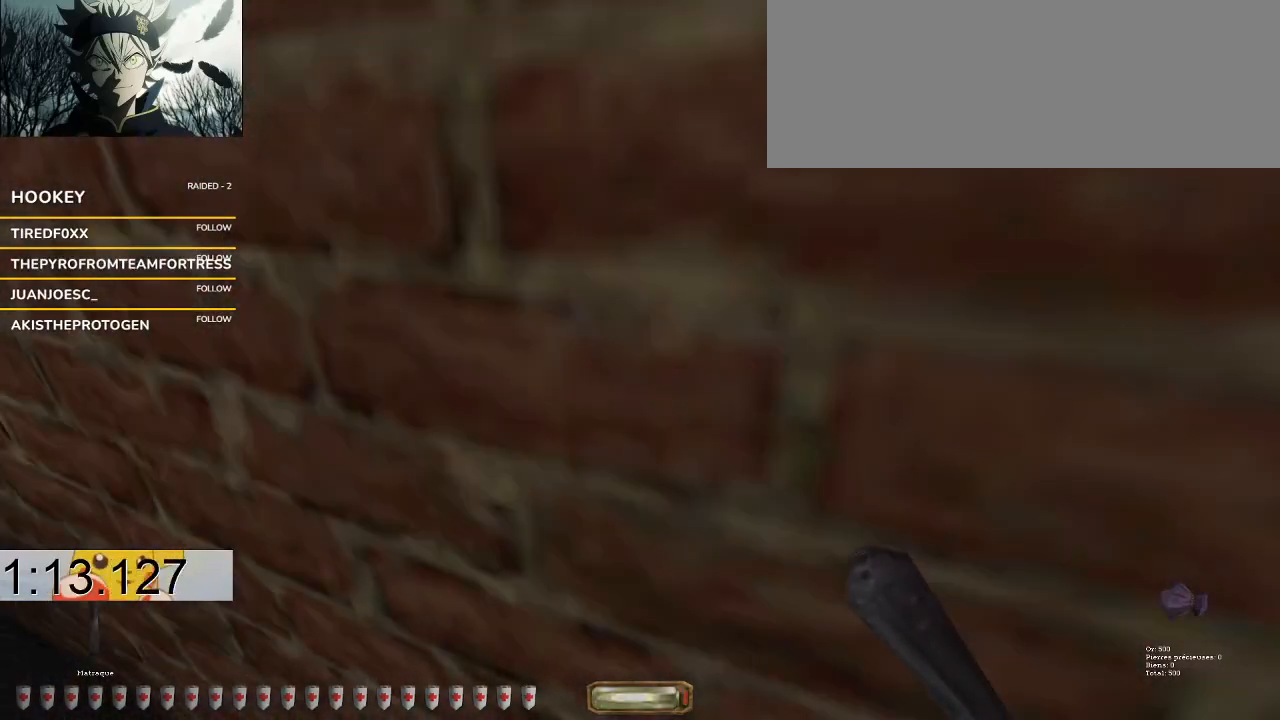
{"keys": ["a", "b", "w"], "events": [[333, "space", "up"], [467, "b", "down"]]}
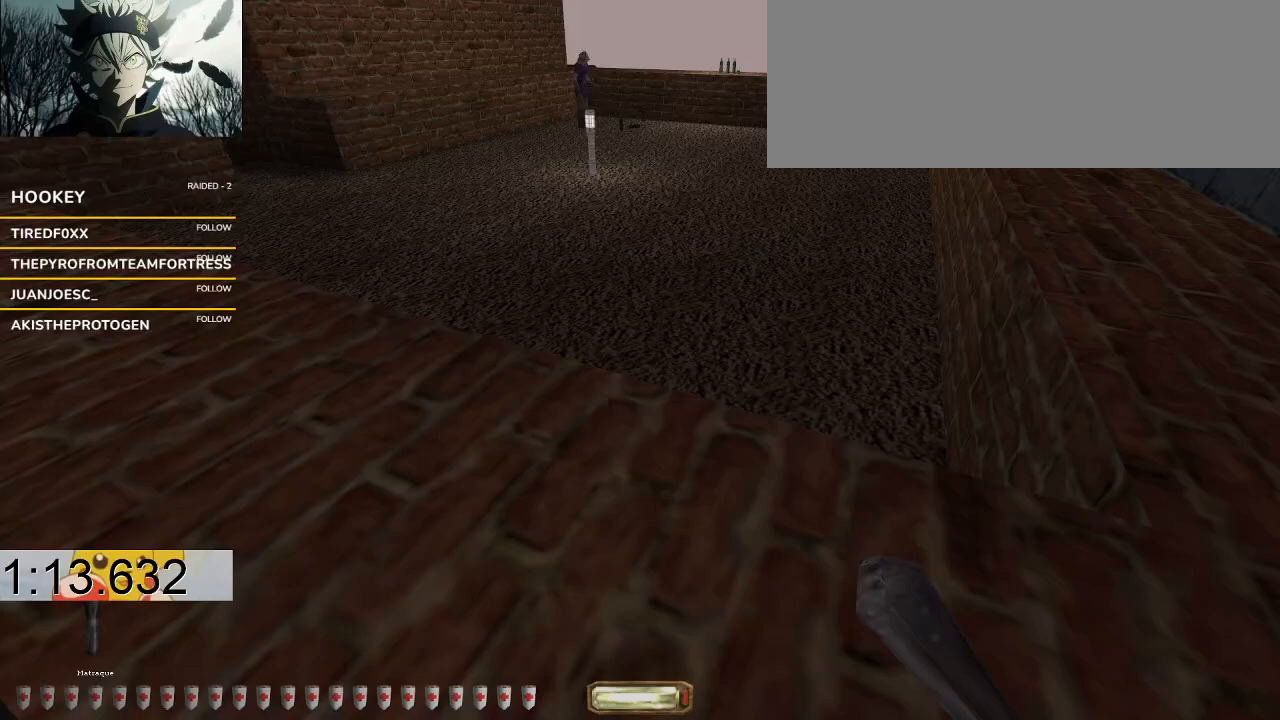
{"keys": ["v"], "events": [[100, "b", "up"], [300, "w", "up"], [367, "a", "up"], [500, "v", "down"]]}
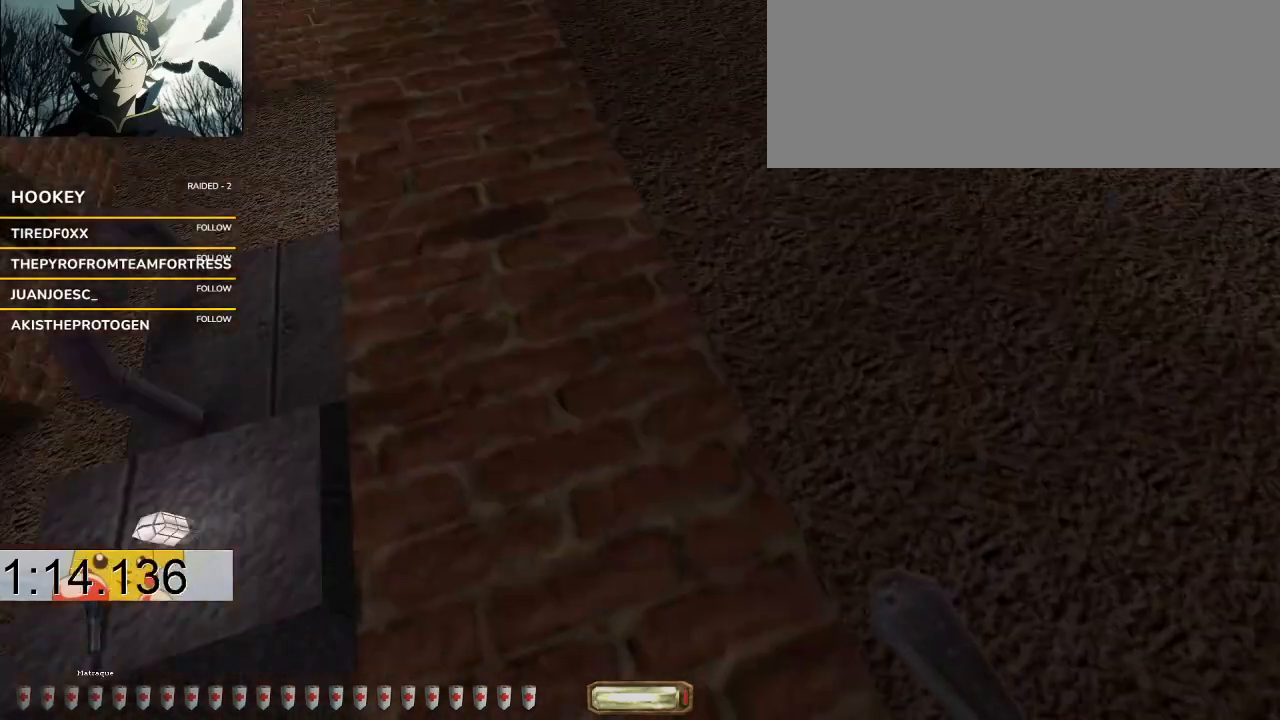
{"keys": ["v"], "events": []}
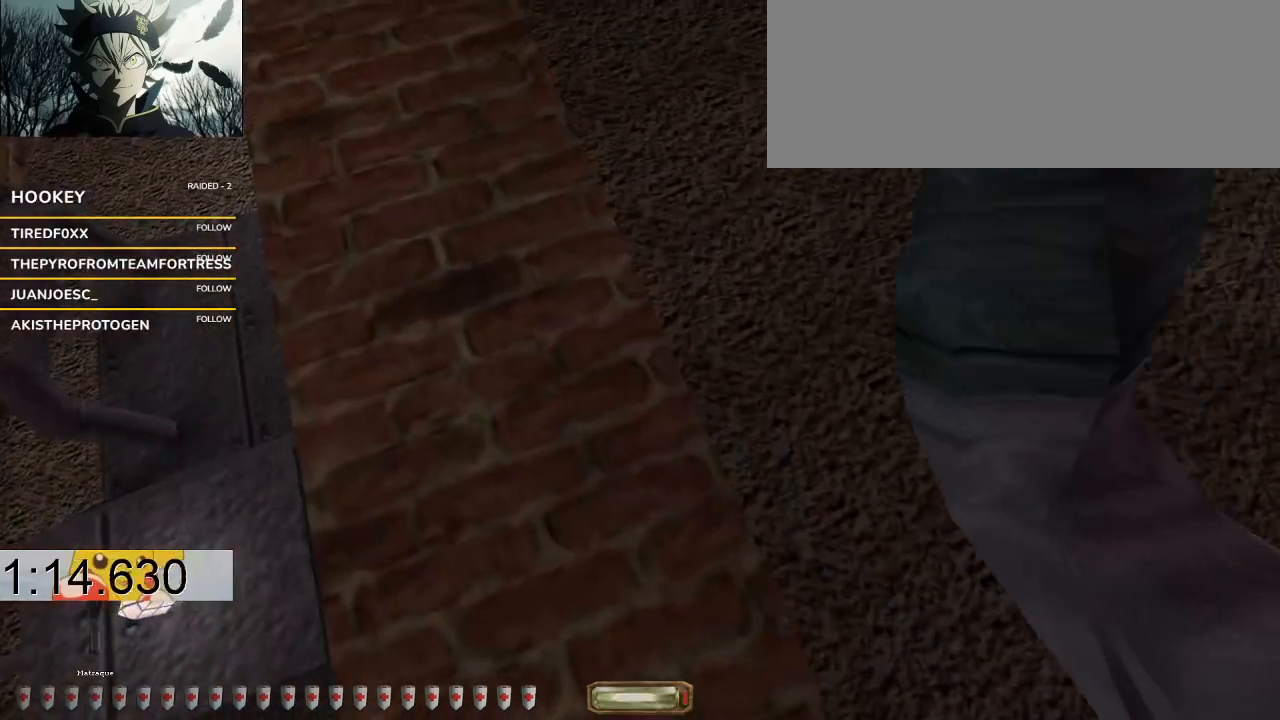
{"keys": [], "events": [[233, "q", "down"], [233, "space", "down"], [467, "q", "up"], [467, "space", "up"], [467, "v", "up"]]}
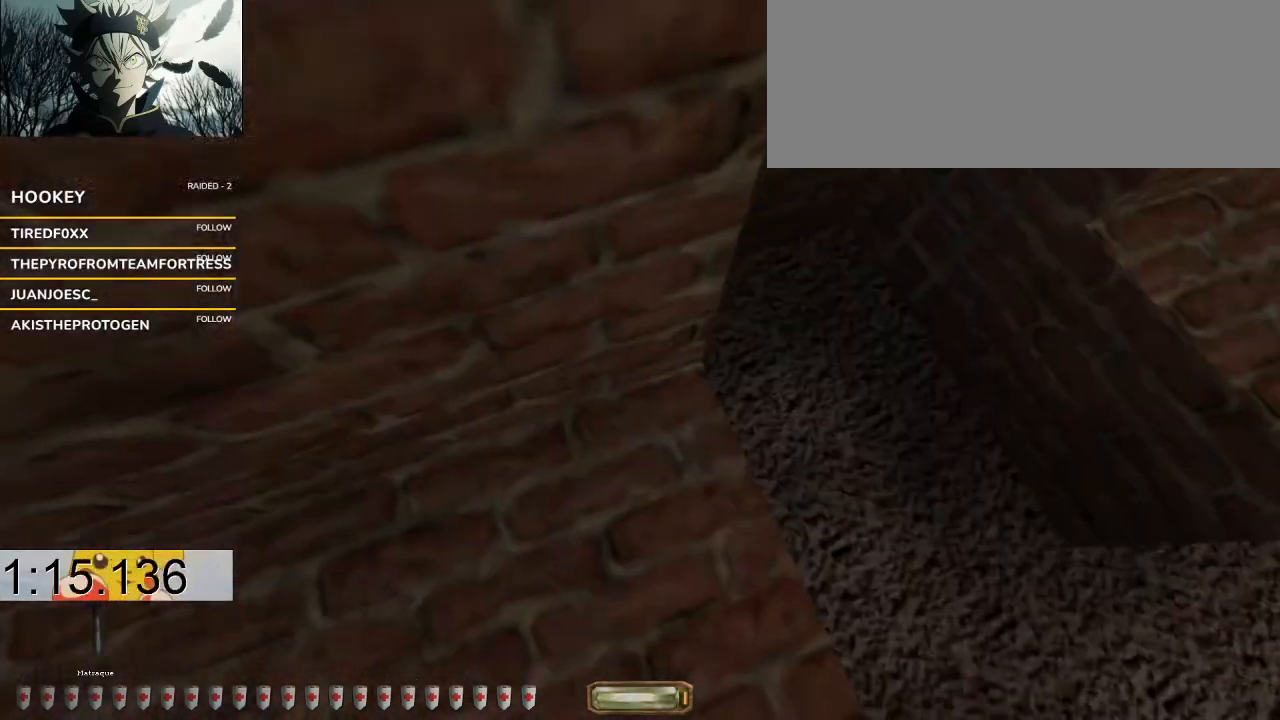
{"keys": [], "events": [[167, "d", "down"], [167, "s", "down"], [333, "d", "up"], [333, "s", "up"]]}
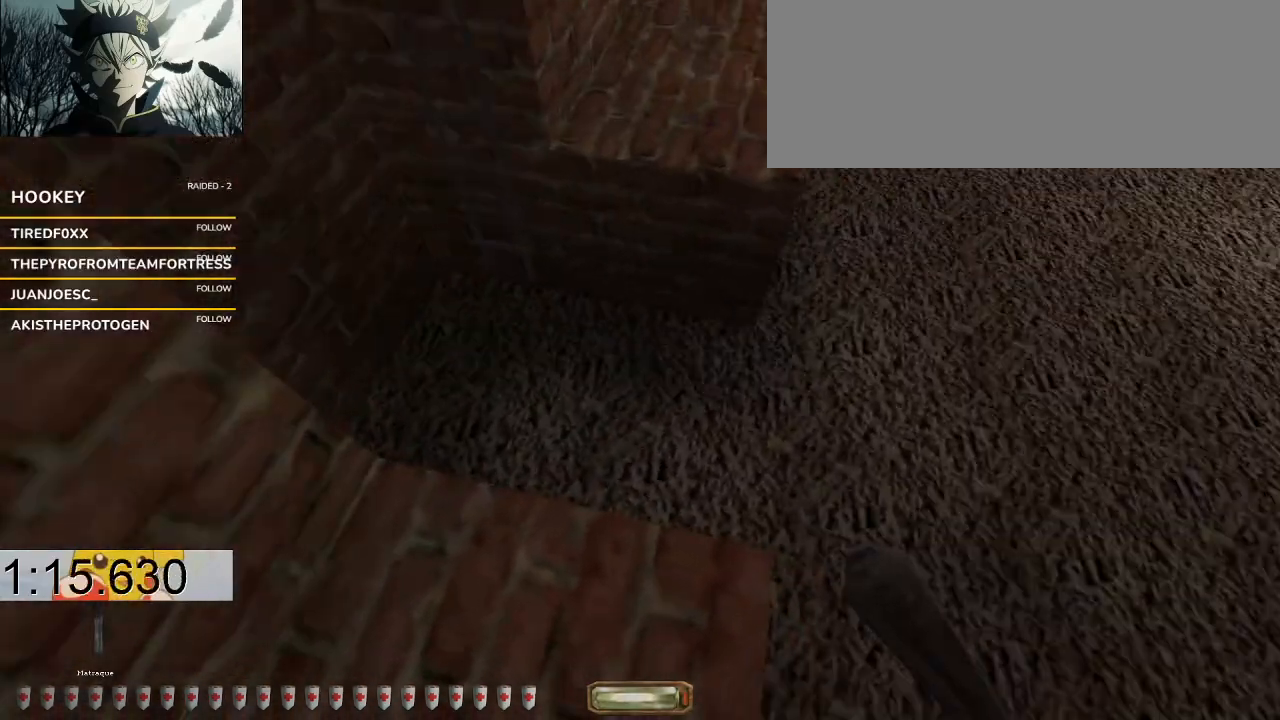
{"keys": ["a", "w"], "events": [[67, "w", "down"], [133, "a", "down"], [267, "space", "down"], [367, "space", "up"]]}
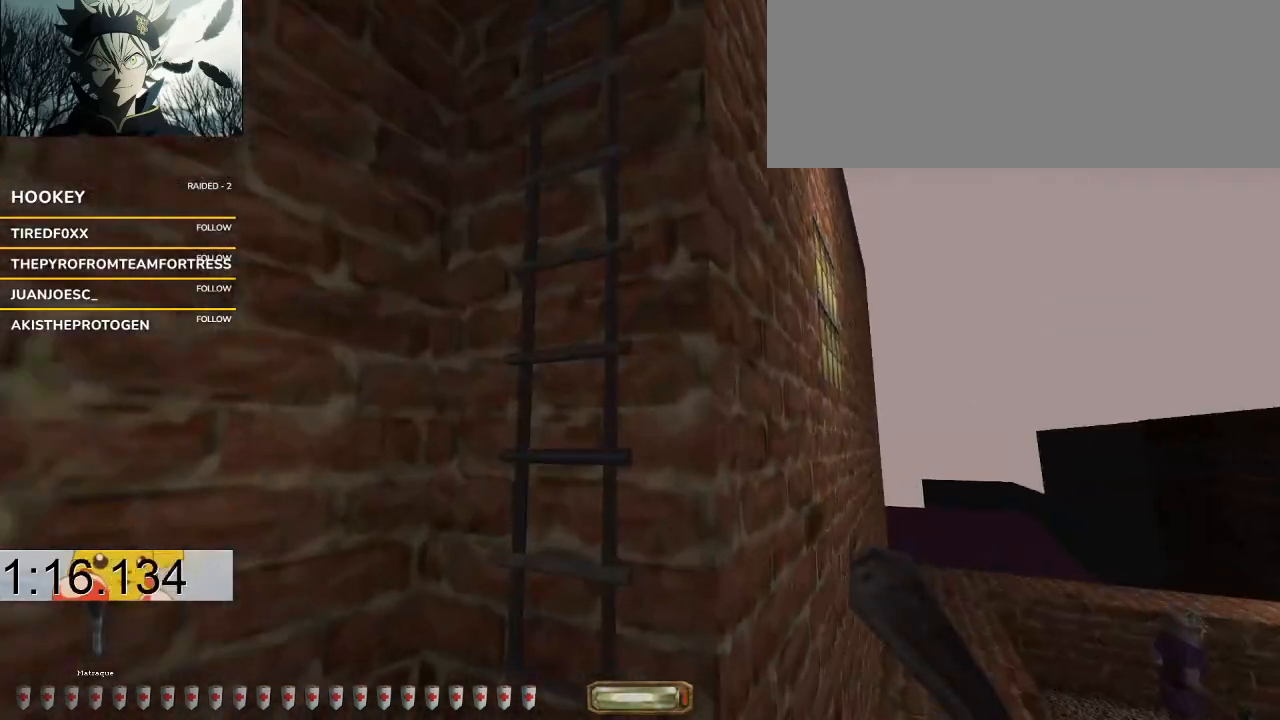
{"keys": ["d", "w"], "events": [[467, "a", "up"], [467, "d", "down"]]}
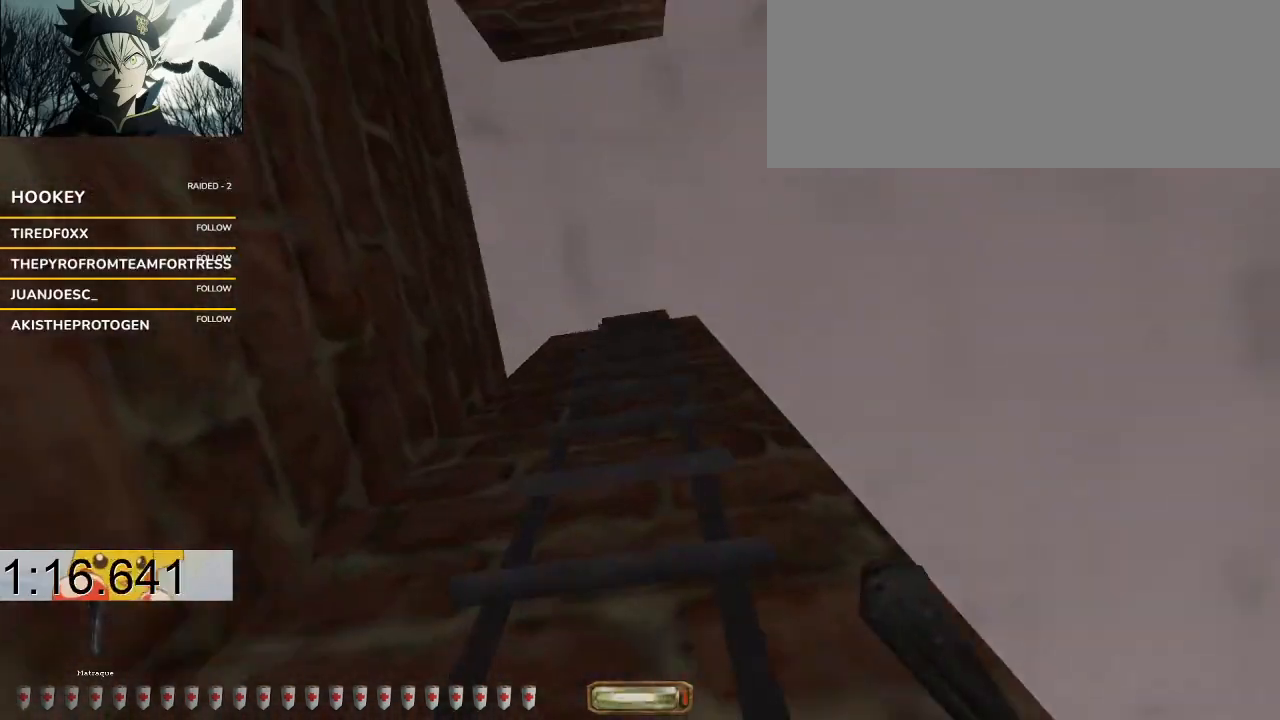
{"keys": ["w"], "events": [[67, "d", "up"]]}
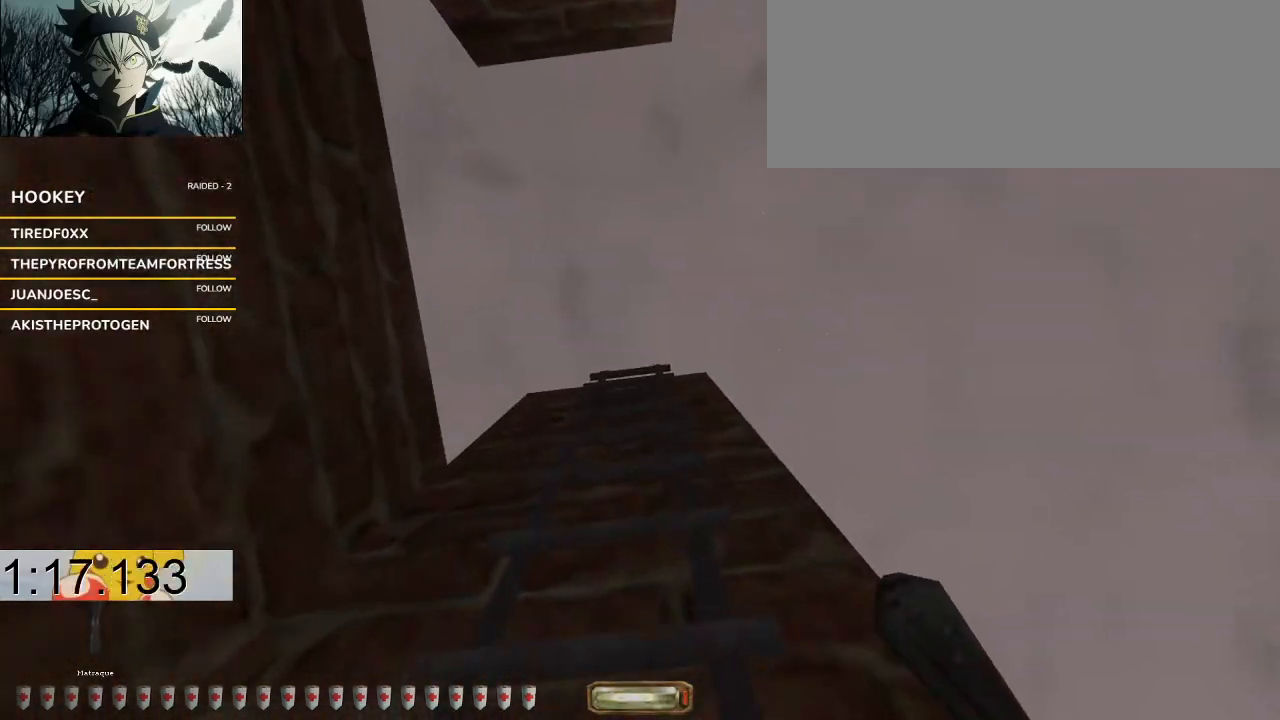
{"keys": ["space", "w"], "events": [[233, "space", "down"]]}
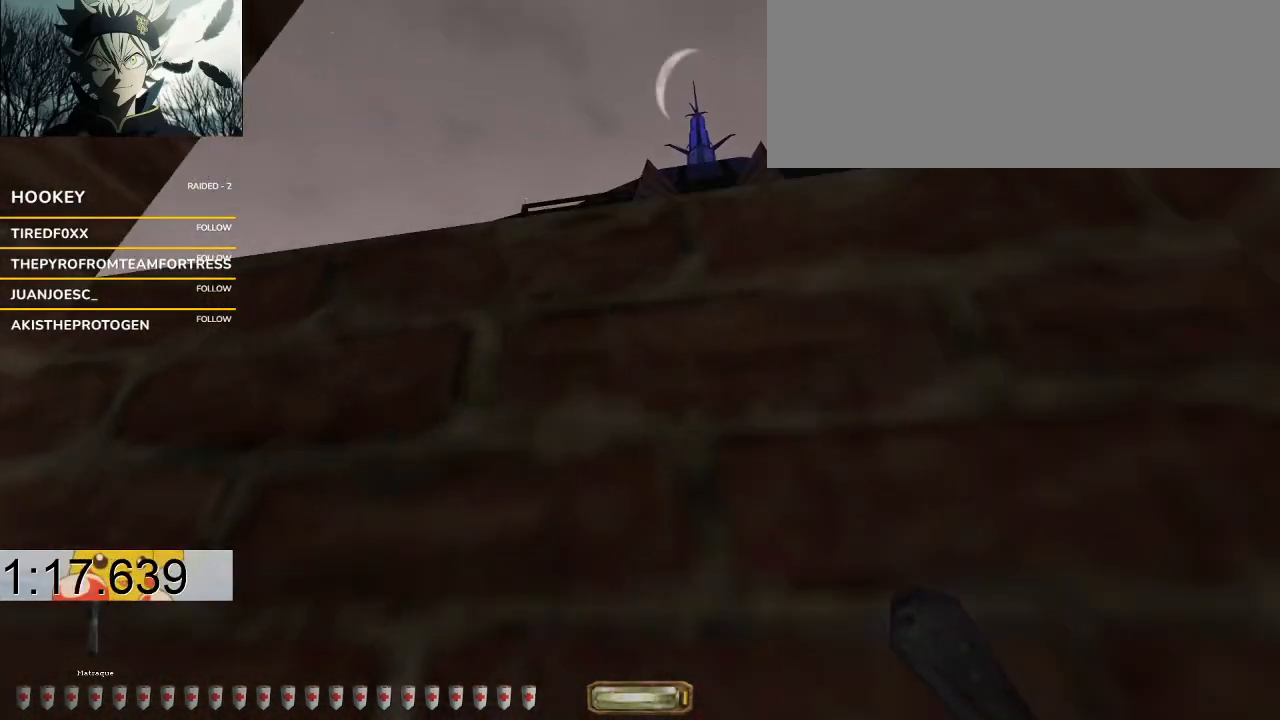
{"keys": ["space", "w"], "events": []}
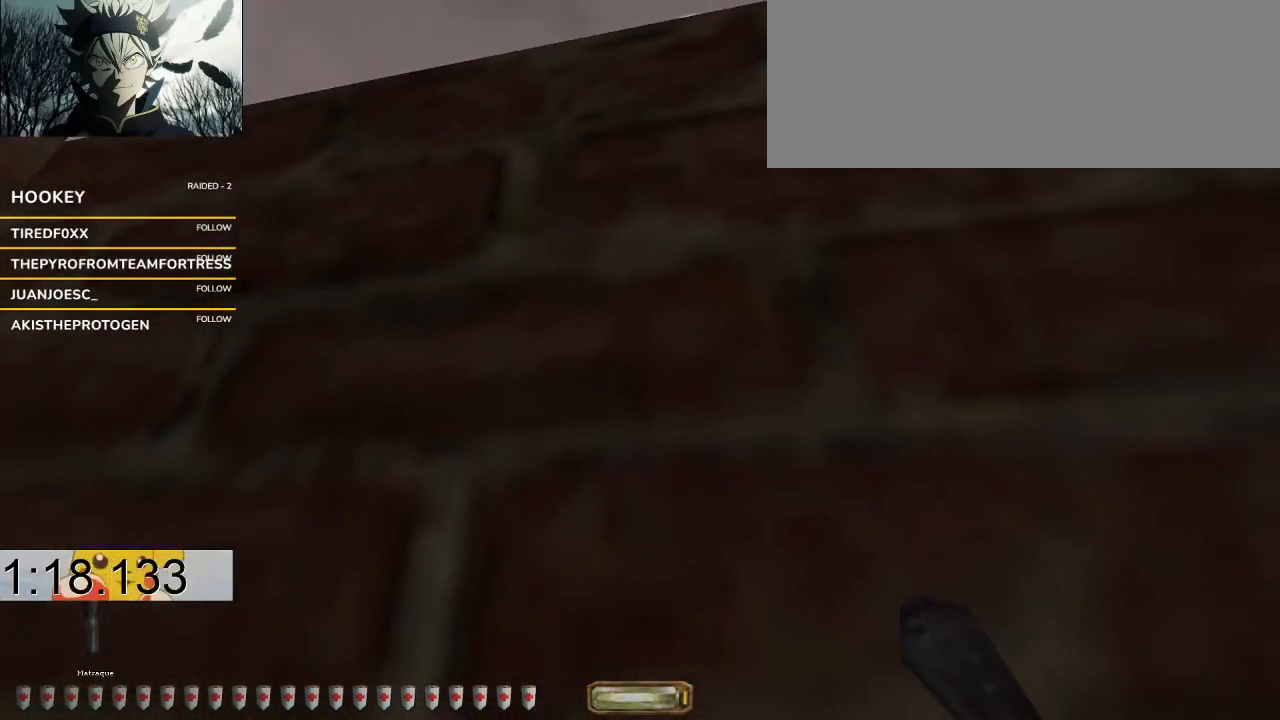
{"keys": ["space", "w"], "events": []}
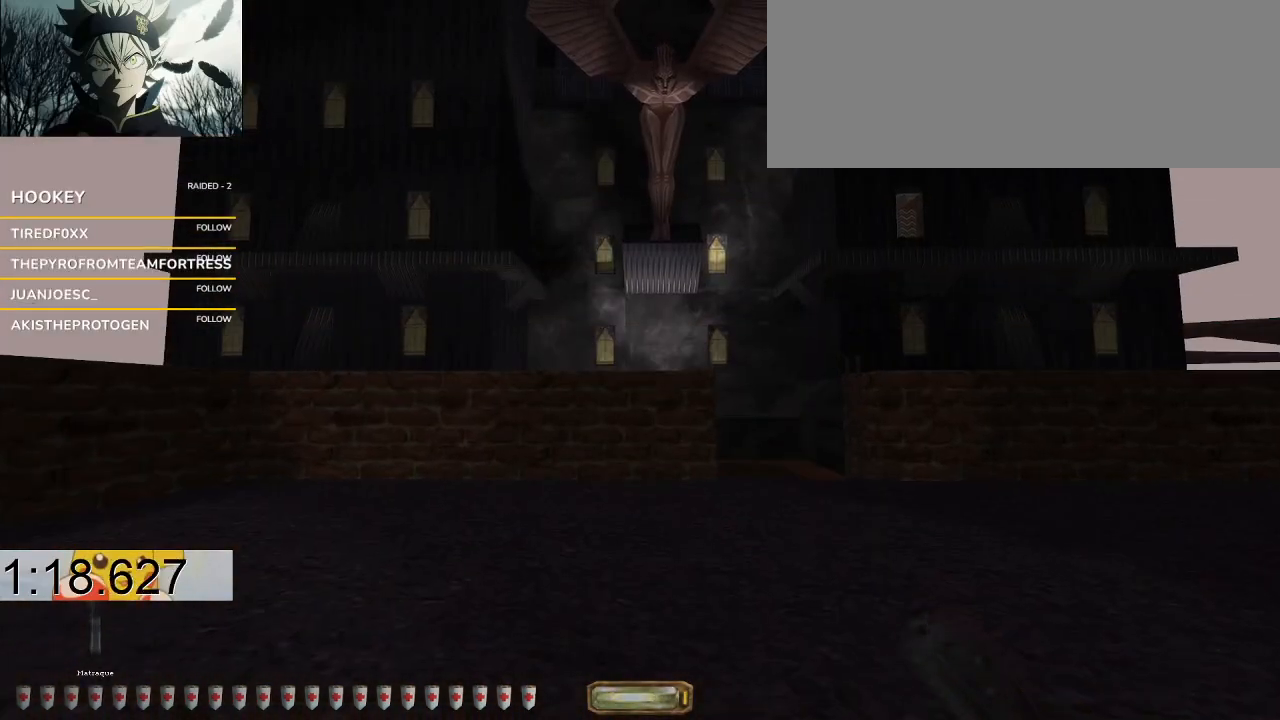
{"keys": ["a", "w"], "events": [[33, "a", "down"], [133, "space", "up"]]}
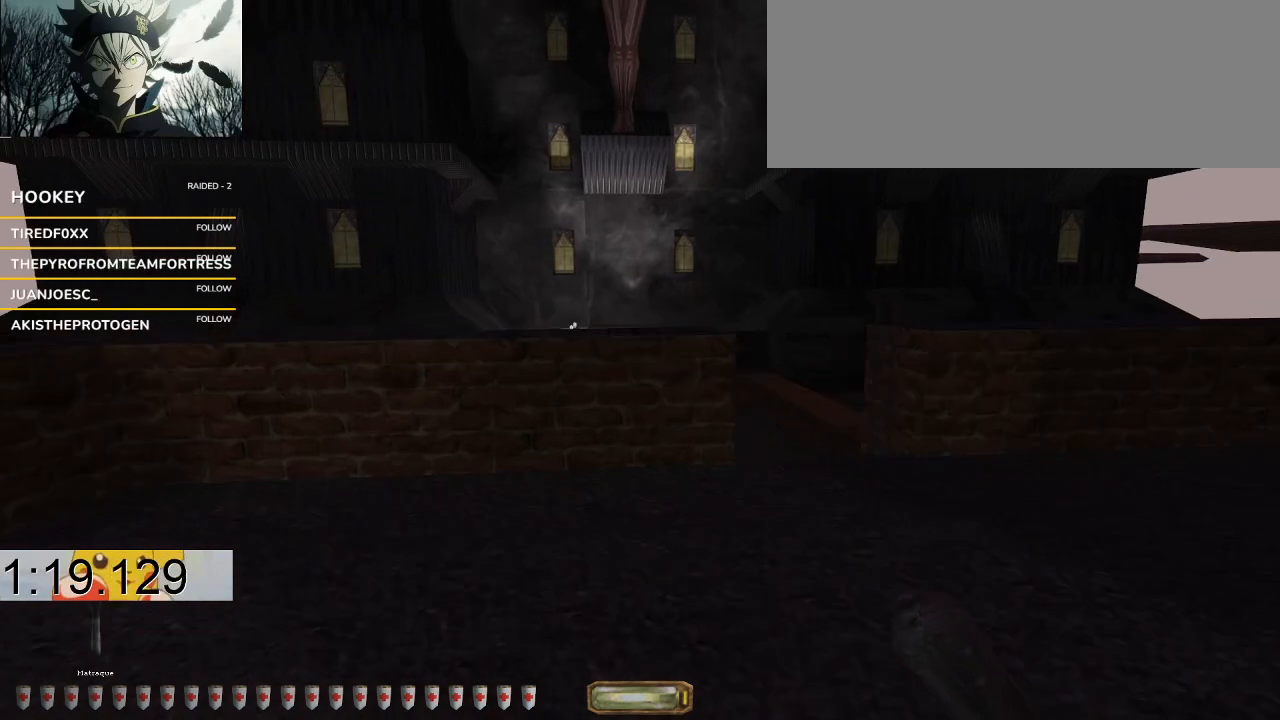
{"keys": ["a", "w"], "events": []}
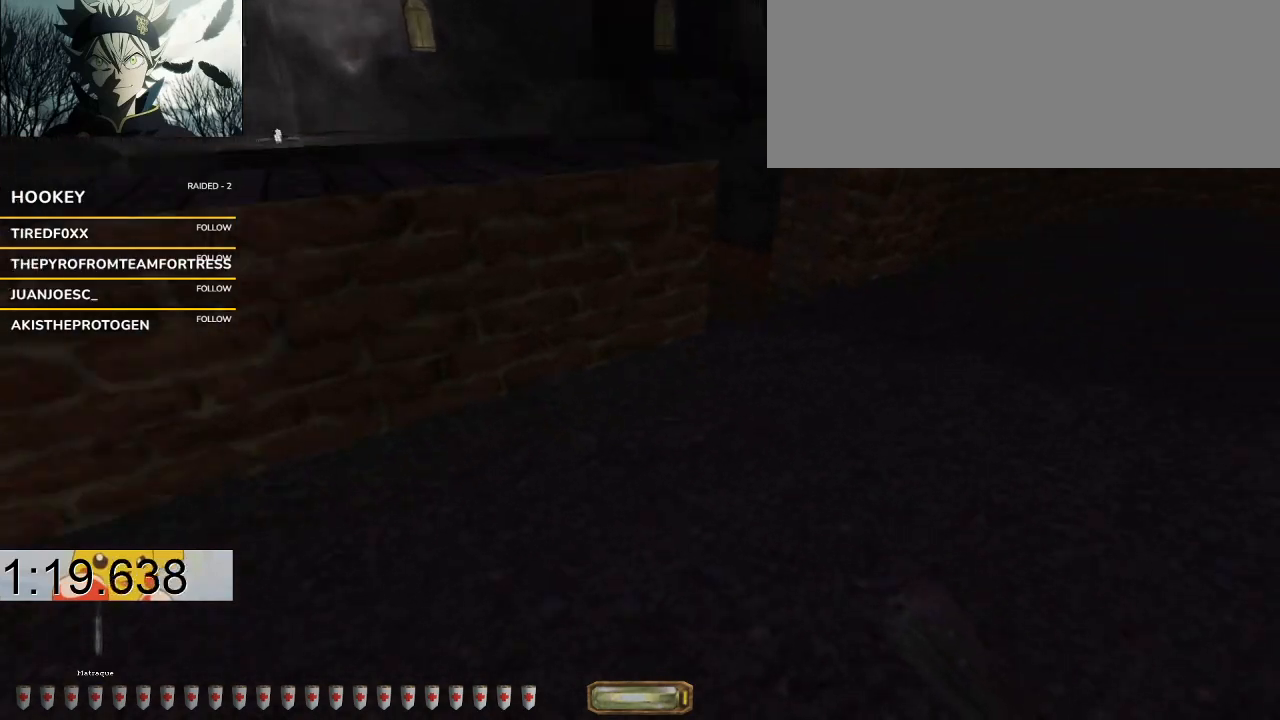
{"keys": ["a", "w"], "events": [[133, "space", "down"], [267, "space", "up"]]}